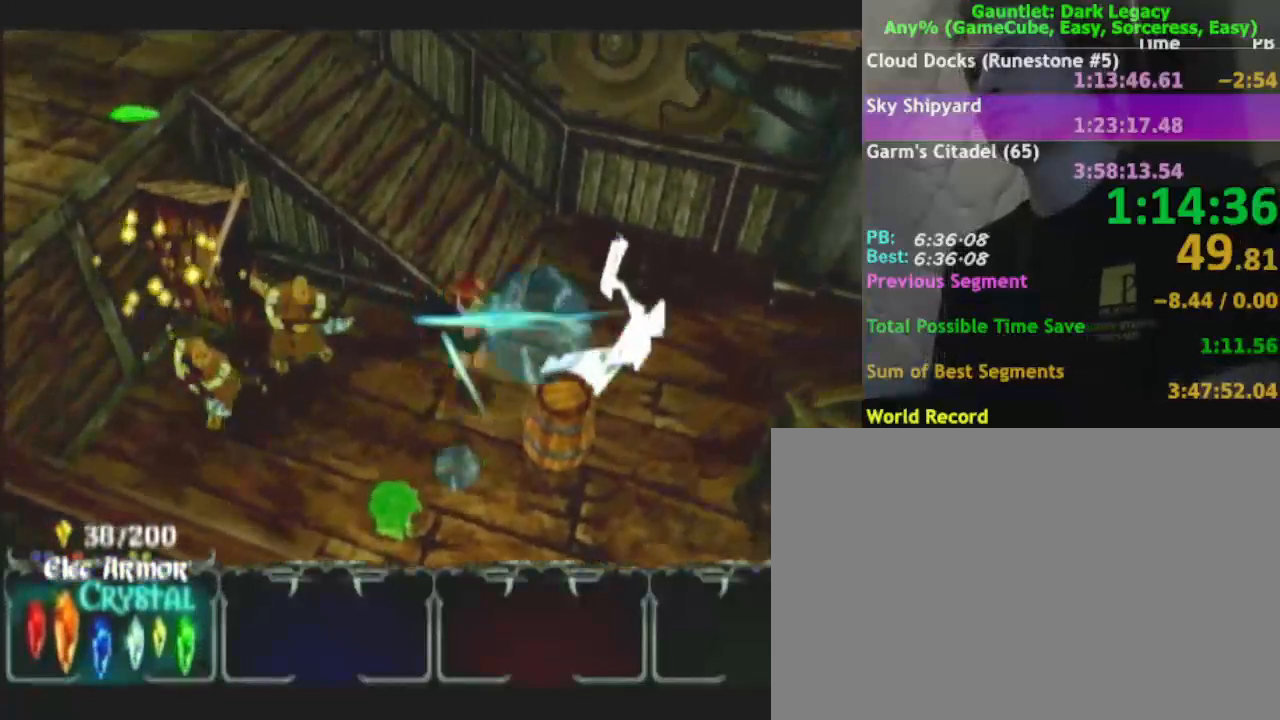
Gameplay with a controller (Nintendo layout); each line is a JSON object with the inputs held at the frame after it (dt_ms = milliseconds from this image to that frame). "events" lists button and stick changes between this image and that frame as [ms after this image, input, new state], when the widget could be followed in between. Not read: L3 R3.
{"dt_ms": 500, "buttons": [], "left_stick": "right", "right_stick": "center", "events": [[83, "left_stick", "right"], [250, "DPAD_LEFT", "down"], [367, "DPAD_LEFT", "up"]]}
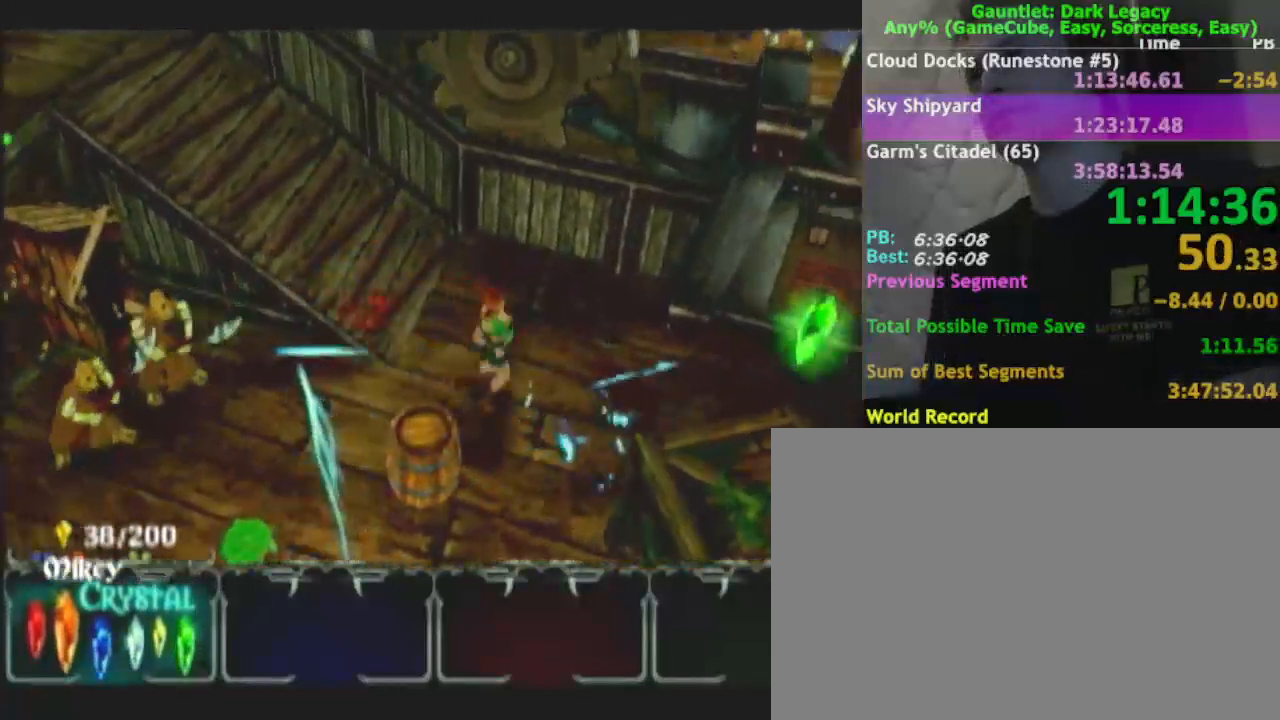
{"dt_ms": 1000, "buttons": [], "left_stick": "right", "right_stick": "center"}
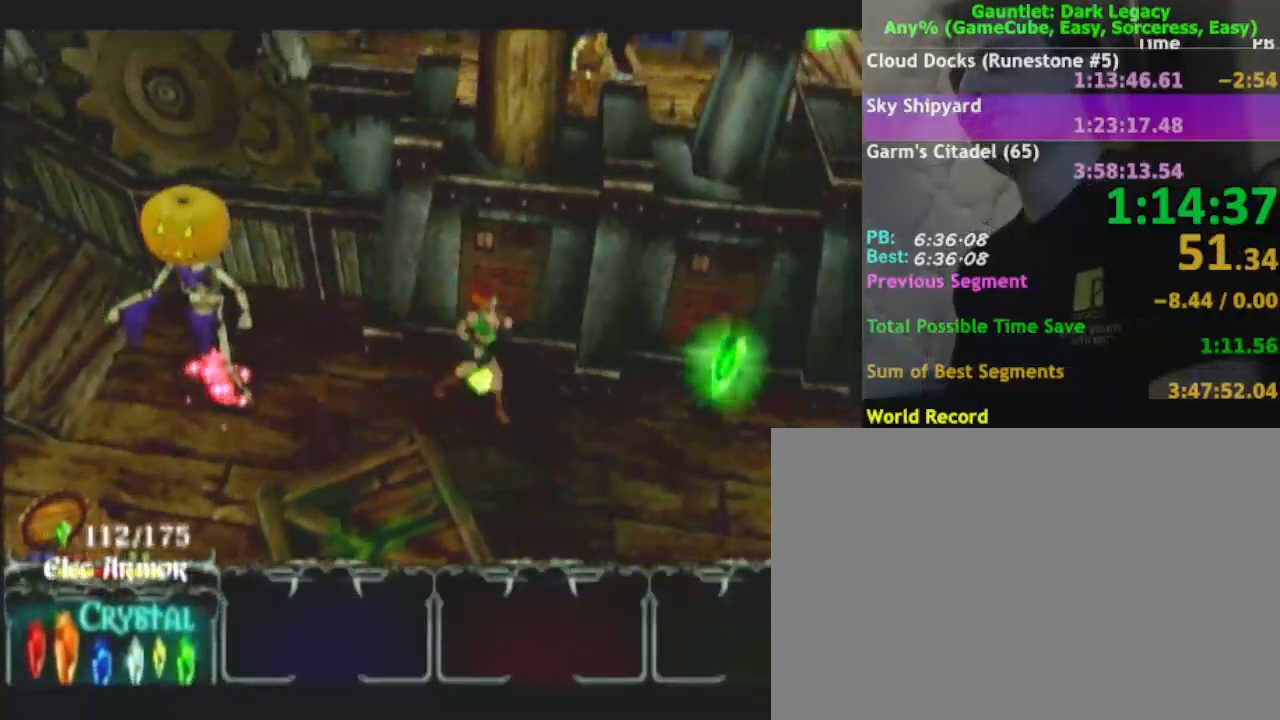
{"dt_ms": 500, "buttons": [], "left_stick": "right", "right_stick": "center", "events": []}
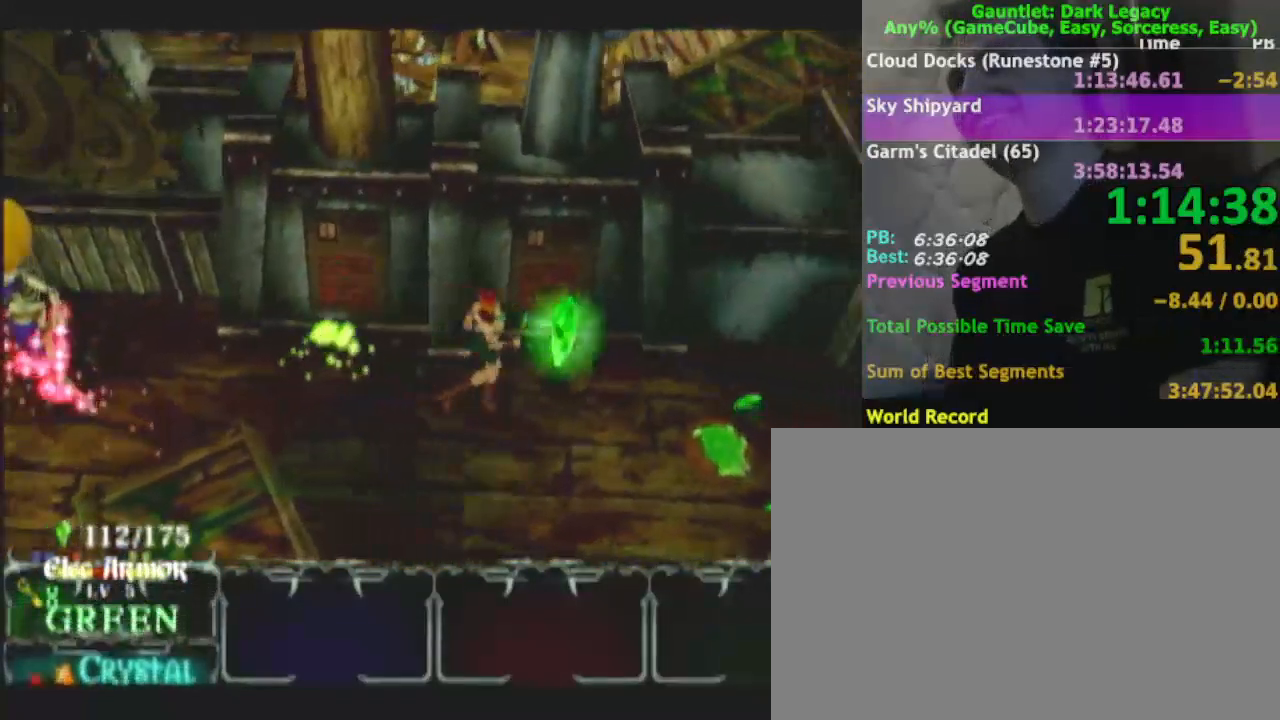
{"dt_ms": 500, "buttons": [], "left_stick": "down", "right_stick": "center", "events": [[233, "left_stick", "down"]]}
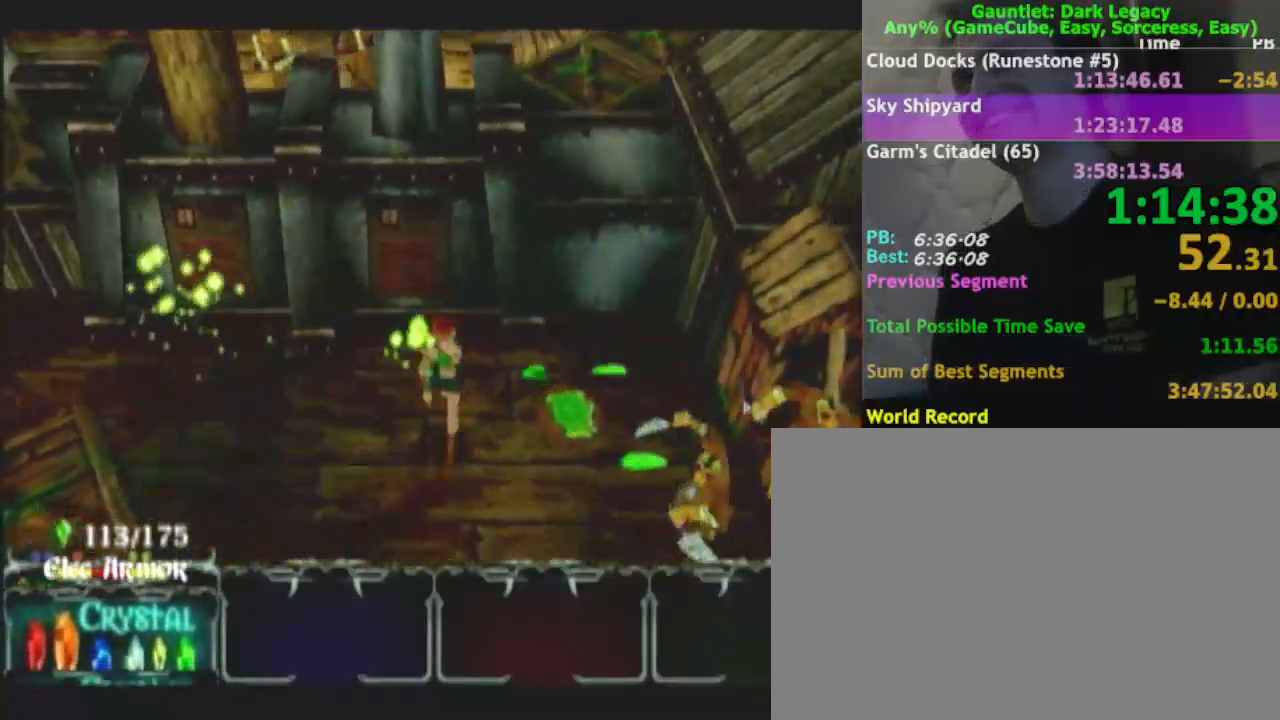
{"dt_ms": 500, "buttons": [], "left_stick": "down", "right_stick": "center", "events": []}
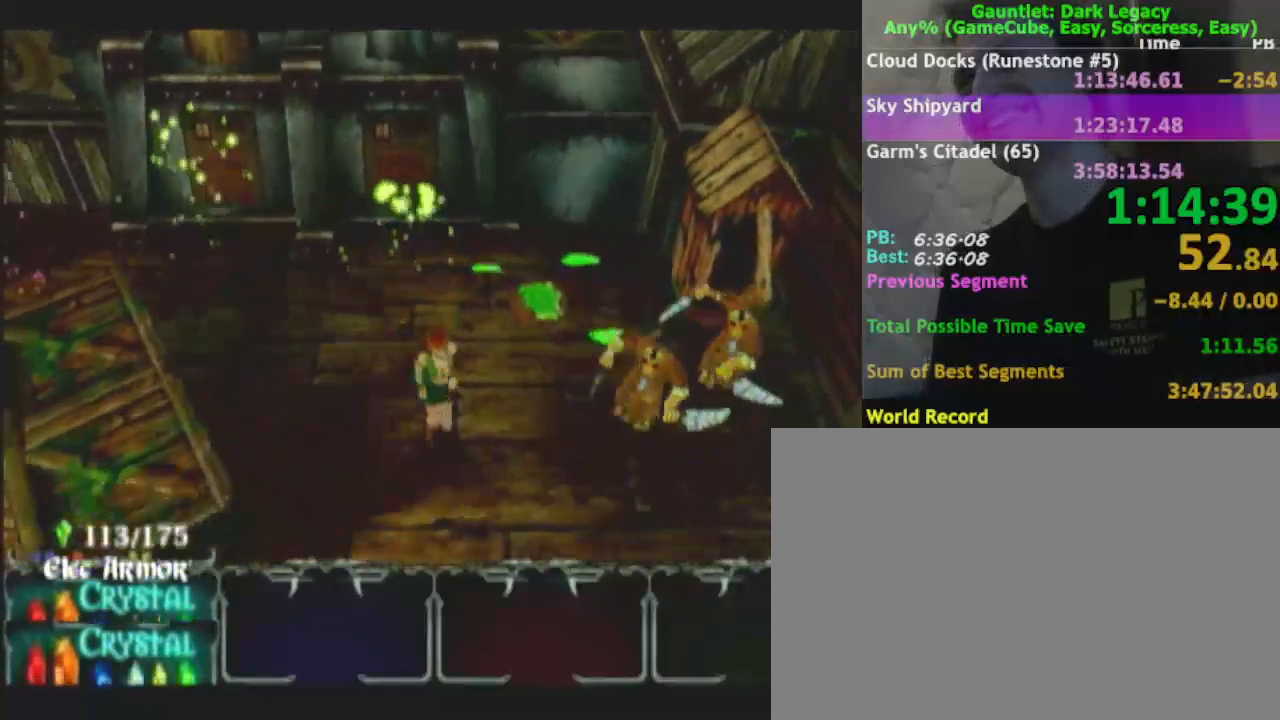
{"dt_ms": 500, "buttons": [], "left_stick": "down-right", "right_stick": "center", "events": [[17, "left_stick", "down-right"]]}
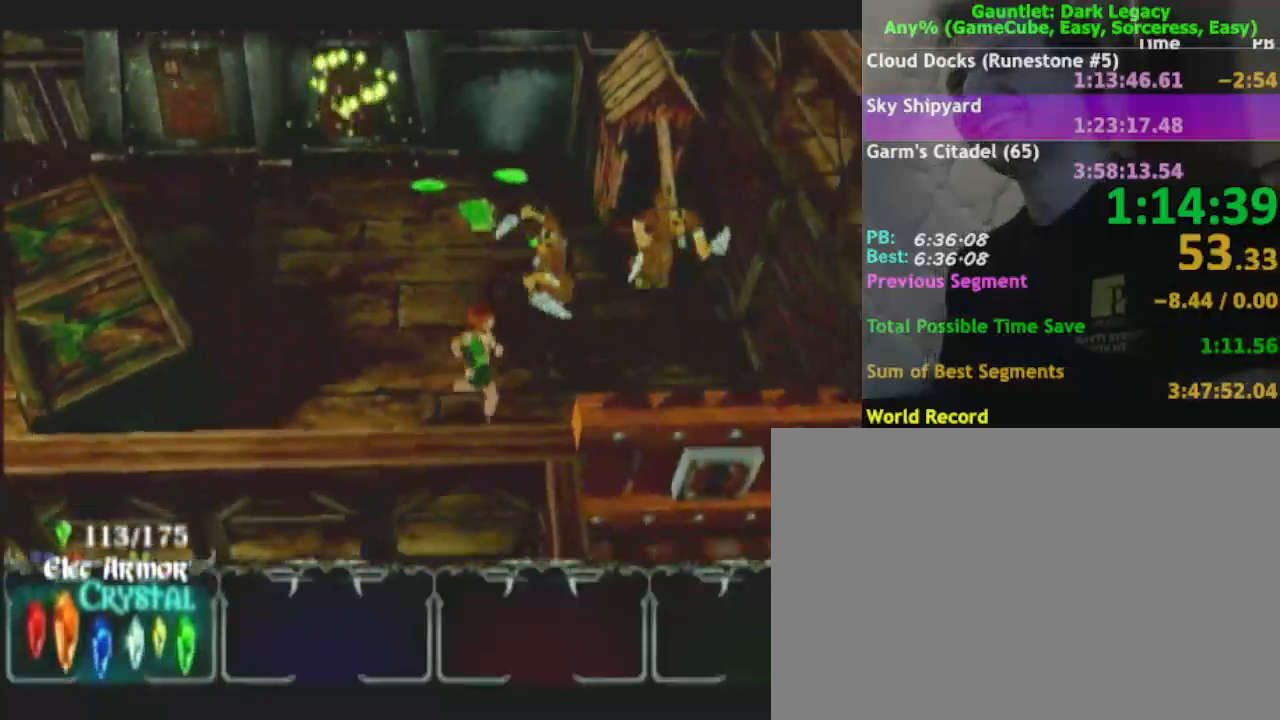
{"dt_ms": 500, "buttons": [], "left_stick": "down-right", "right_stick": "center", "events": []}
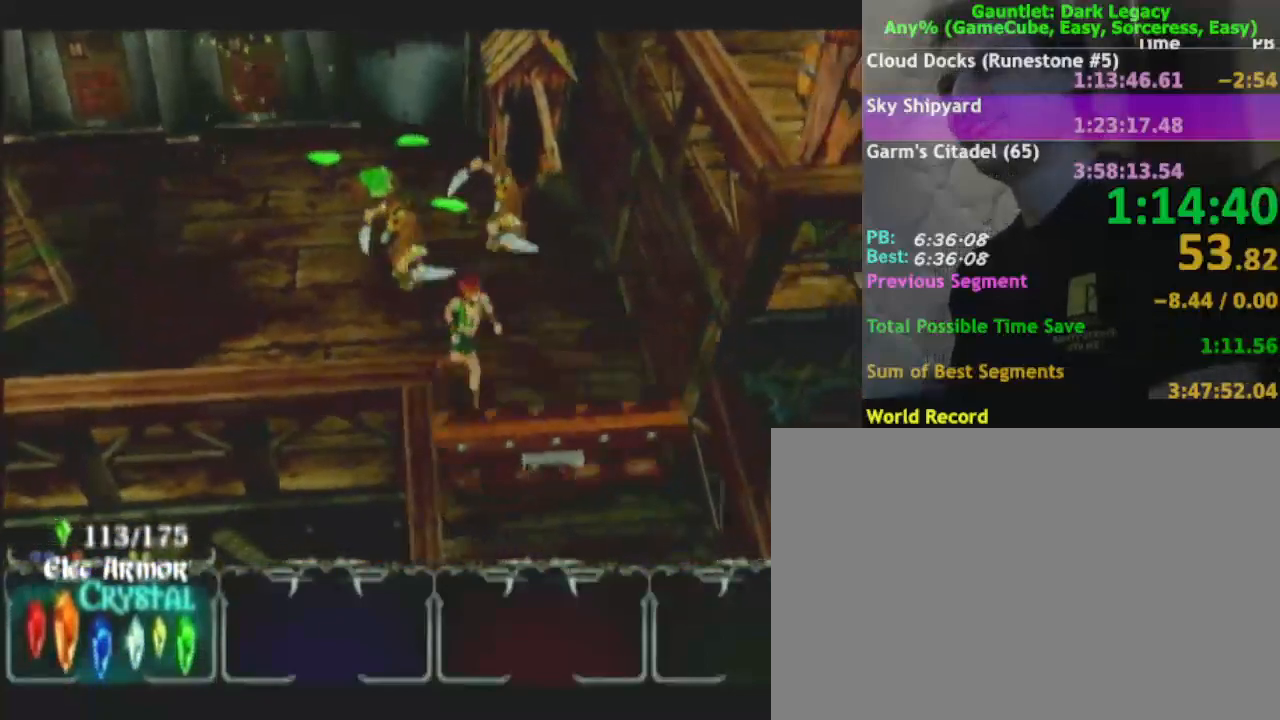
{"dt_ms": 500, "buttons": [], "left_stick": "down", "right_stick": "center", "events": [[317, "left_stick", "down"]]}
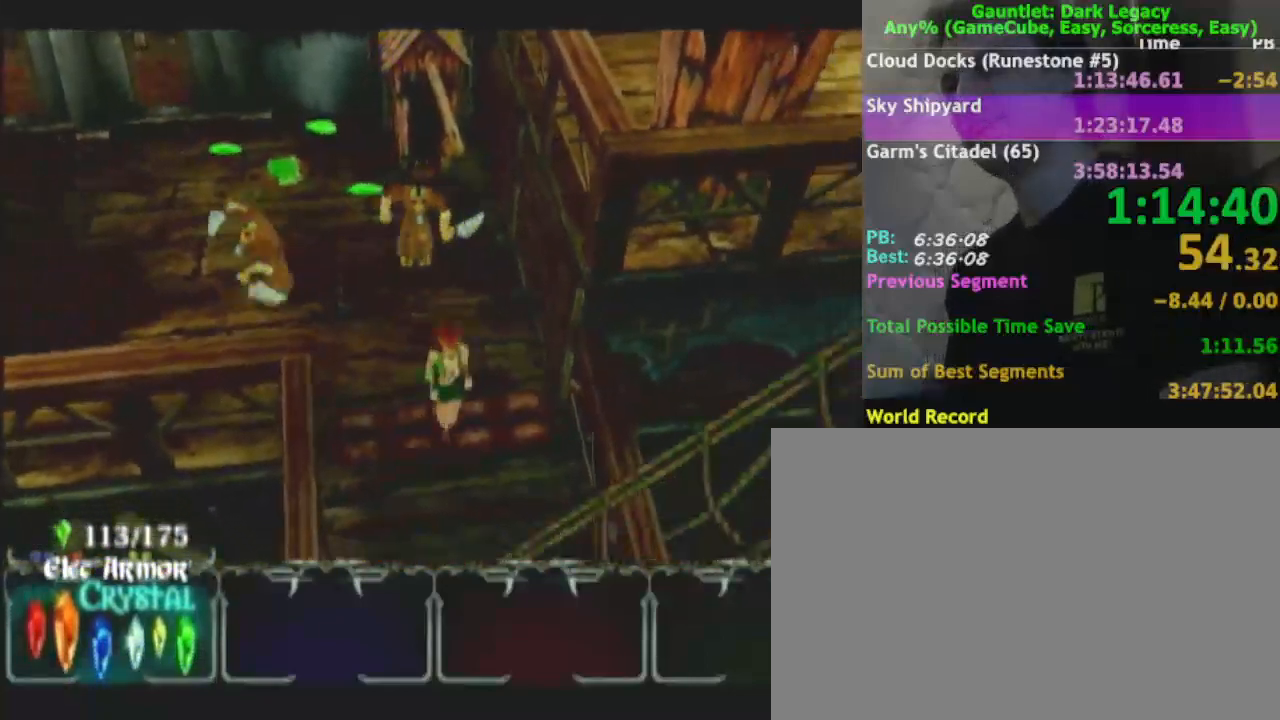
{"dt_ms": 500, "buttons": [], "left_stick": "down", "right_stick": "center", "events": []}
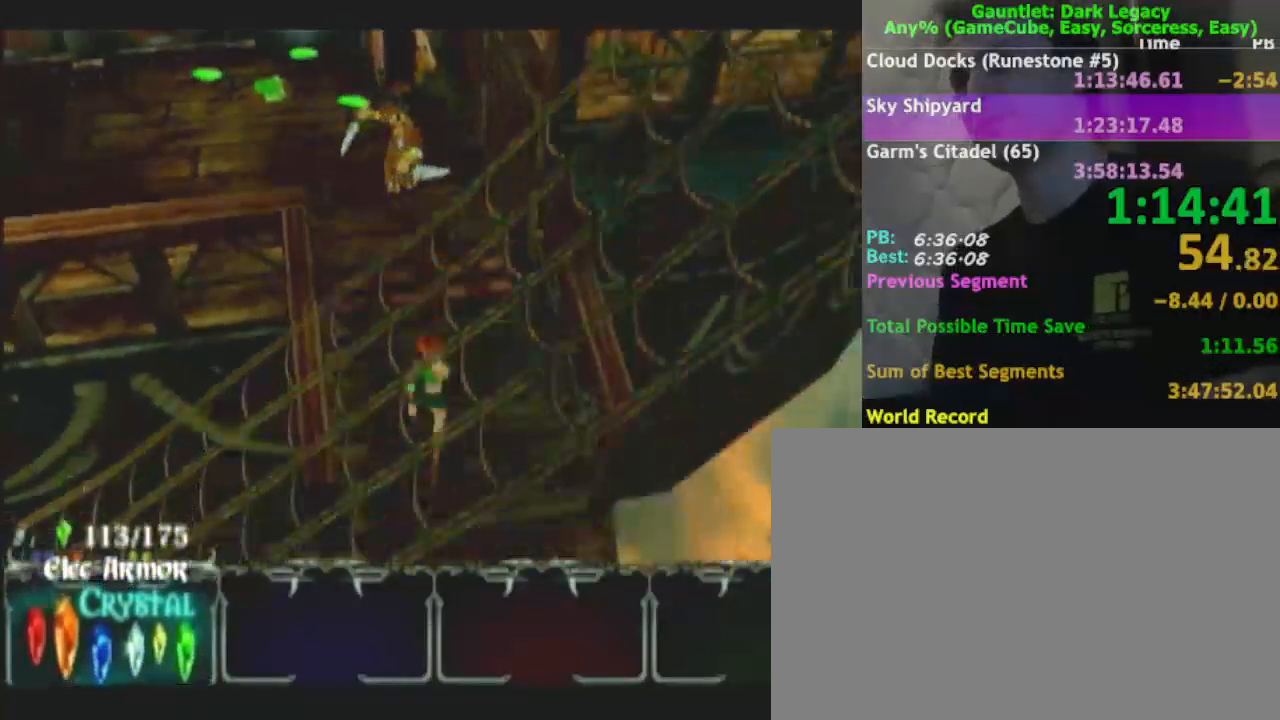
{"dt_ms": 500, "buttons": [], "left_stick": "down", "right_stick": "center", "events": []}
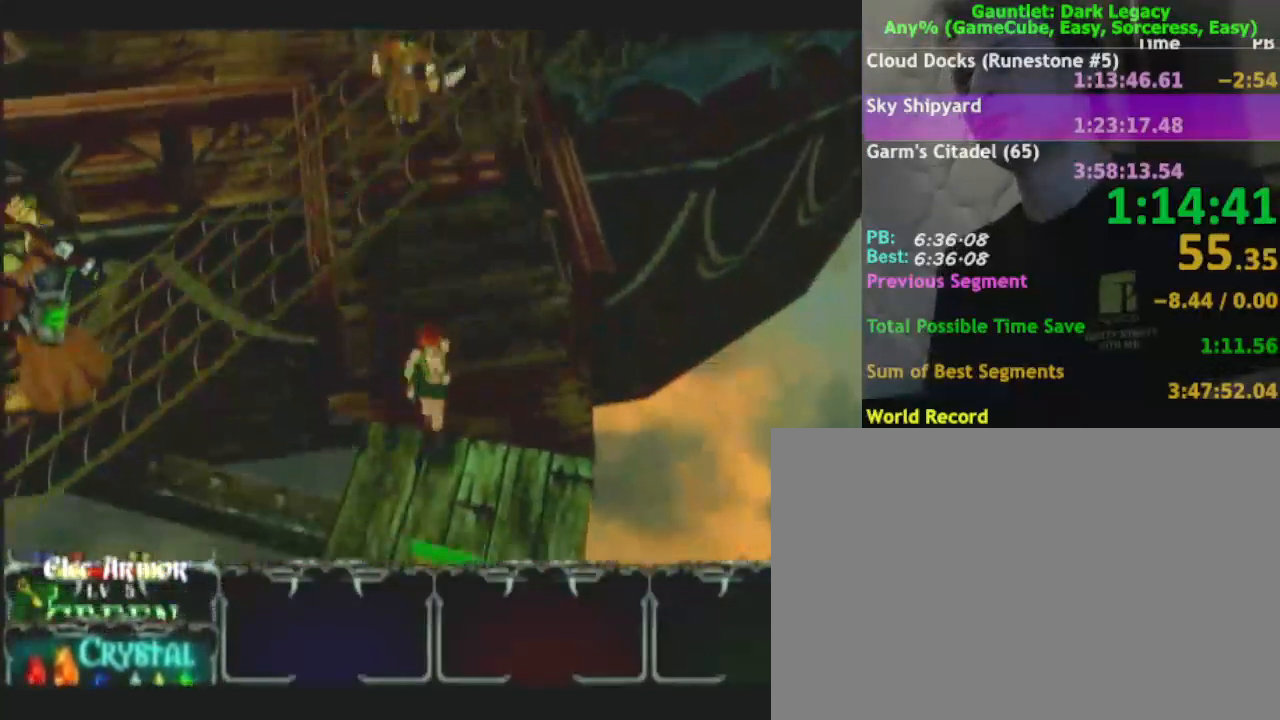
{"dt_ms": 500, "buttons": [], "left_stick": "down-left", "right_stick": "center", "events": [[433, "left_stick", "down-left"]]}
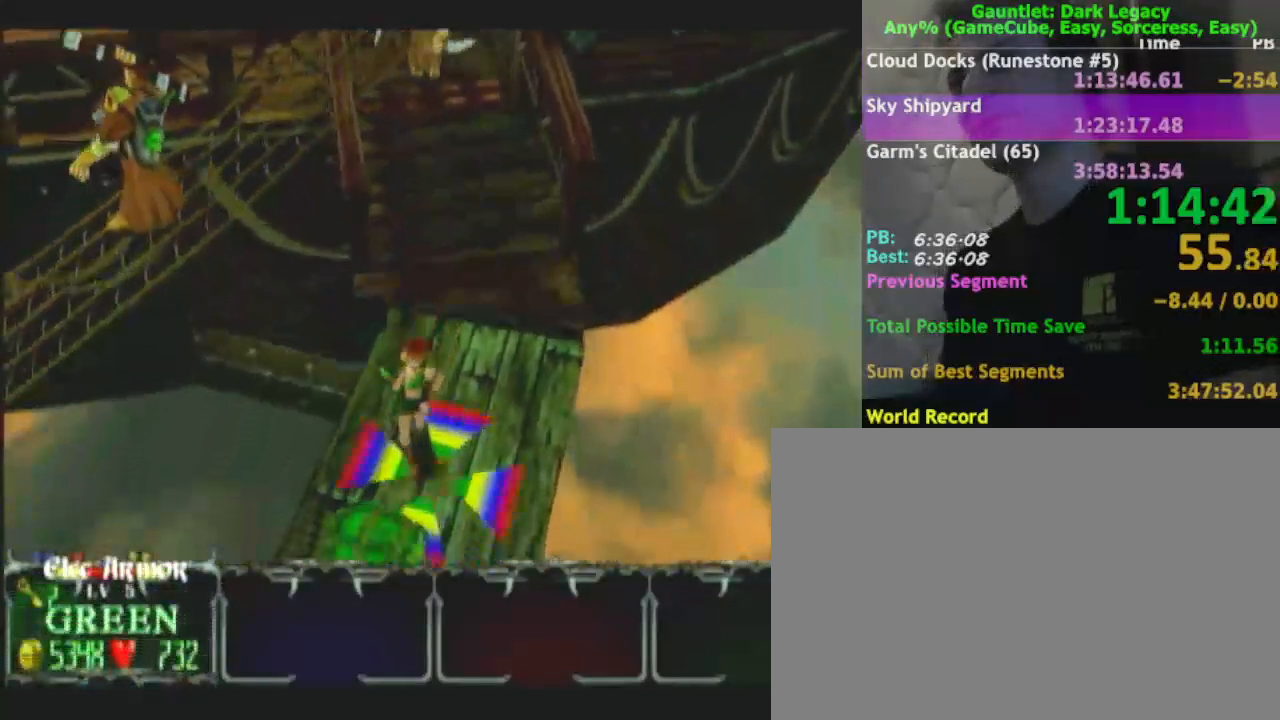
{"dt_ms": 500, "buttons": [], "left_stick": "down-left", "right_stick": "center", "events": []}
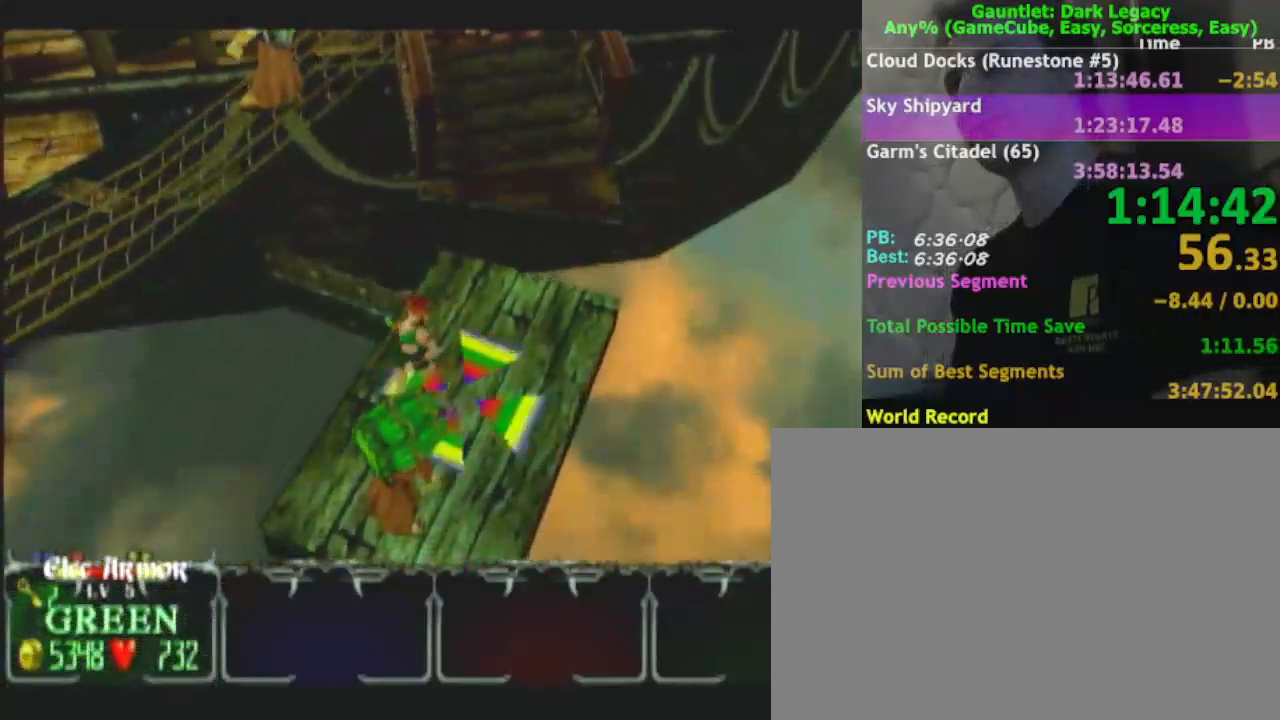
{"dt_ms": 500, "buttons": [], "left_stick": "up-left", "right_stick": "center", "events": [[350, "left_stick", "up-left"]]}
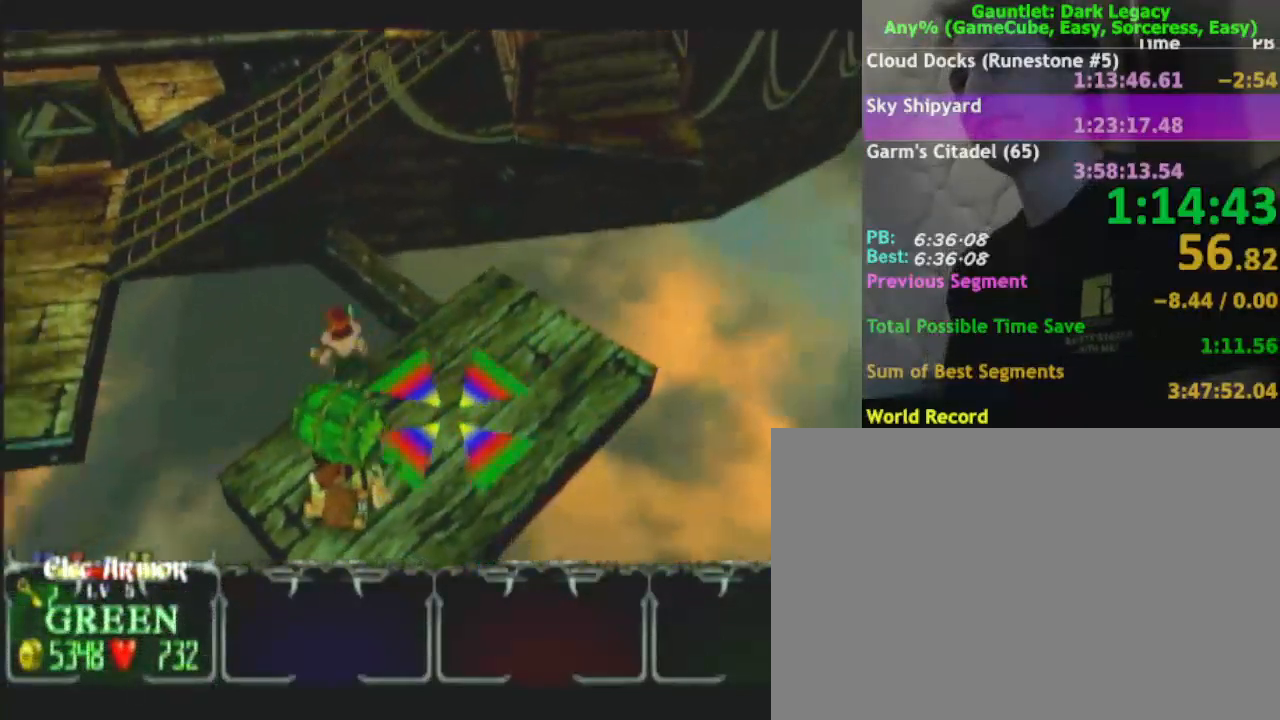
{"dt_ms": 500, "buttons": [], "left_stick": "up", "right_stick": "center", "events": [[83, "left_stick", "center"], [217, "left_stick", "up"]]}
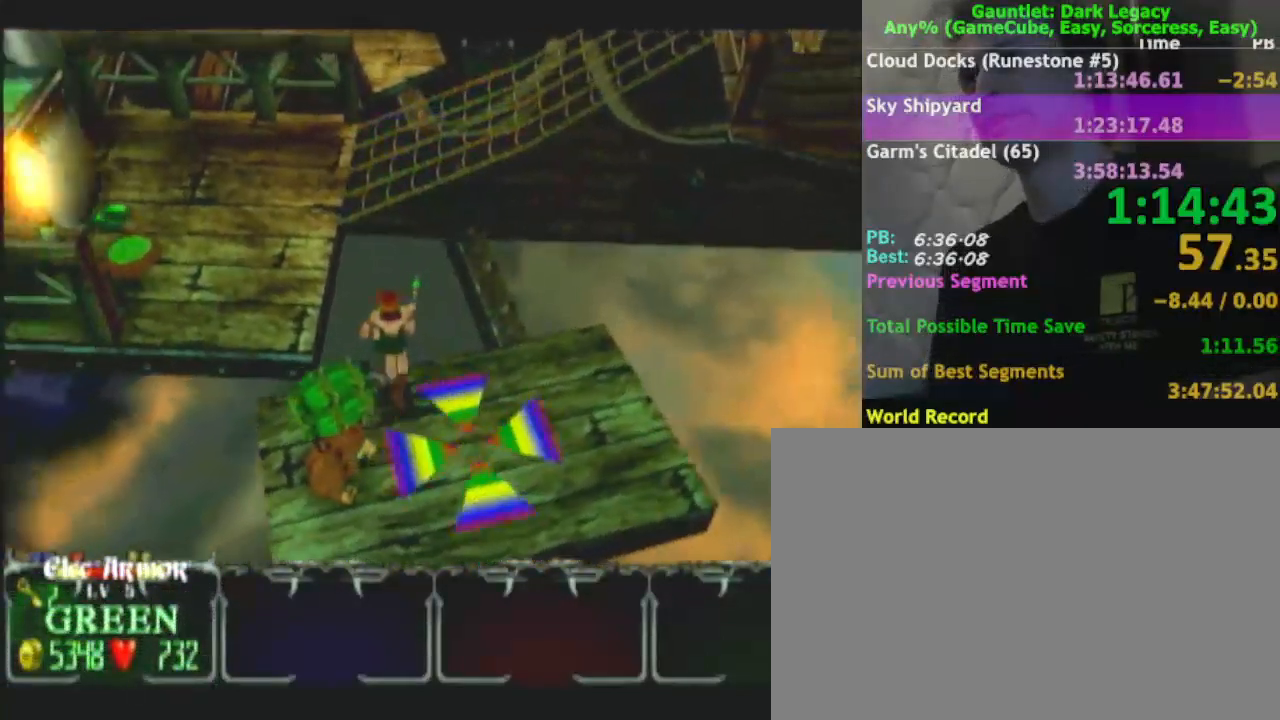
{"dt_ms": 500, "buttons": [], "left_stick": "up", "right_stick": "center", "events": []}
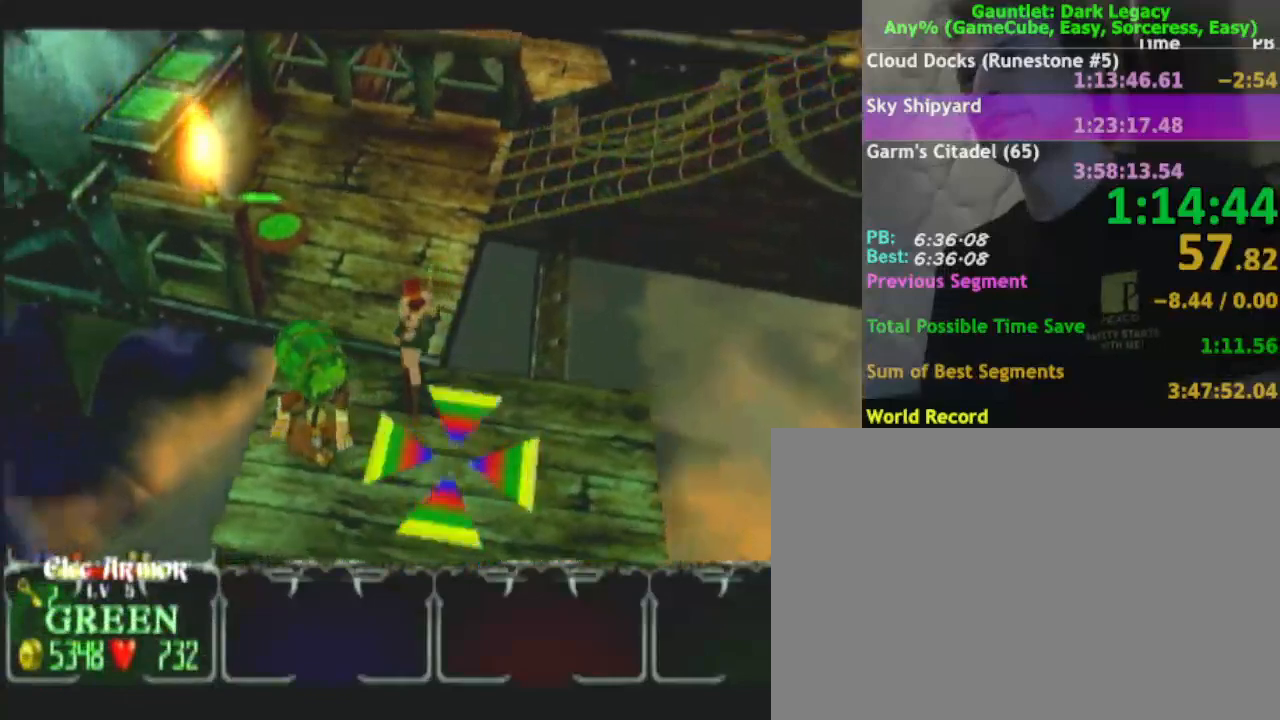
{"dt_ms": 500, "buttons": [], "left_stick": "up-right", "right_stick": "center", "events": [[117, "left_stick", "up-right"]]}
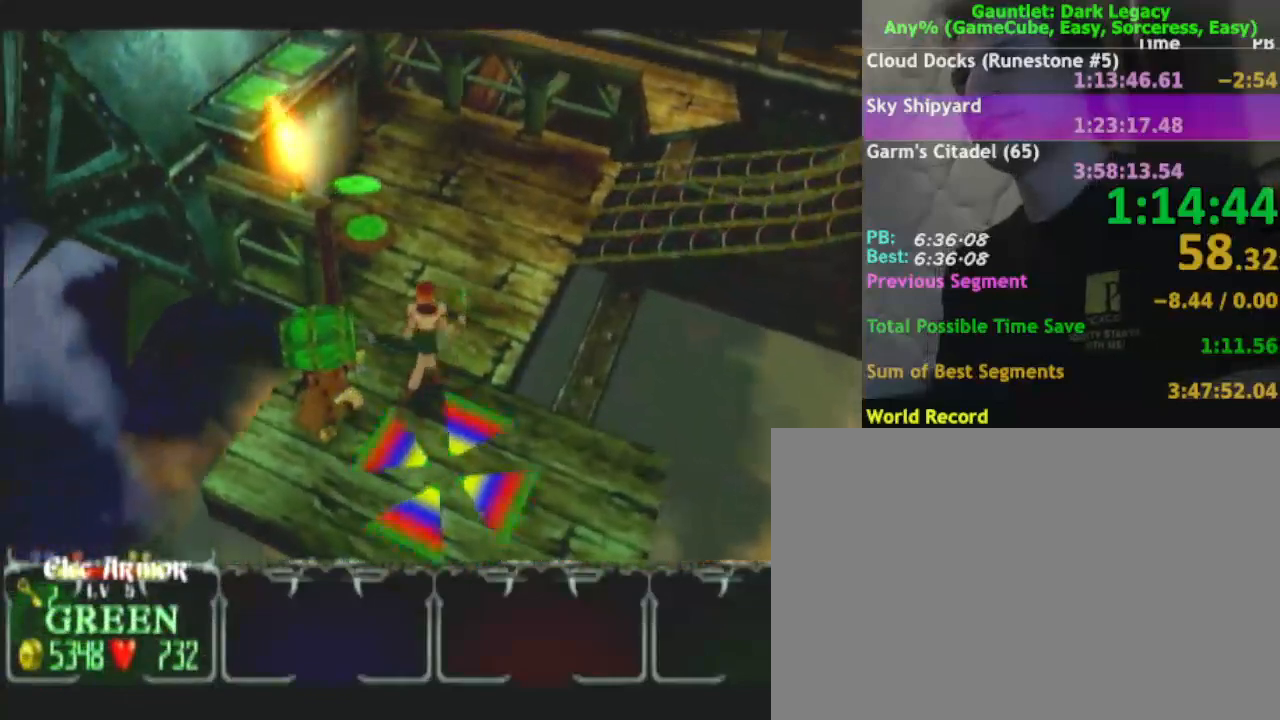
{"dt_ms": 500, "buttons": [], "left_stick": "up-right", "right_stick": "center", "events": []}
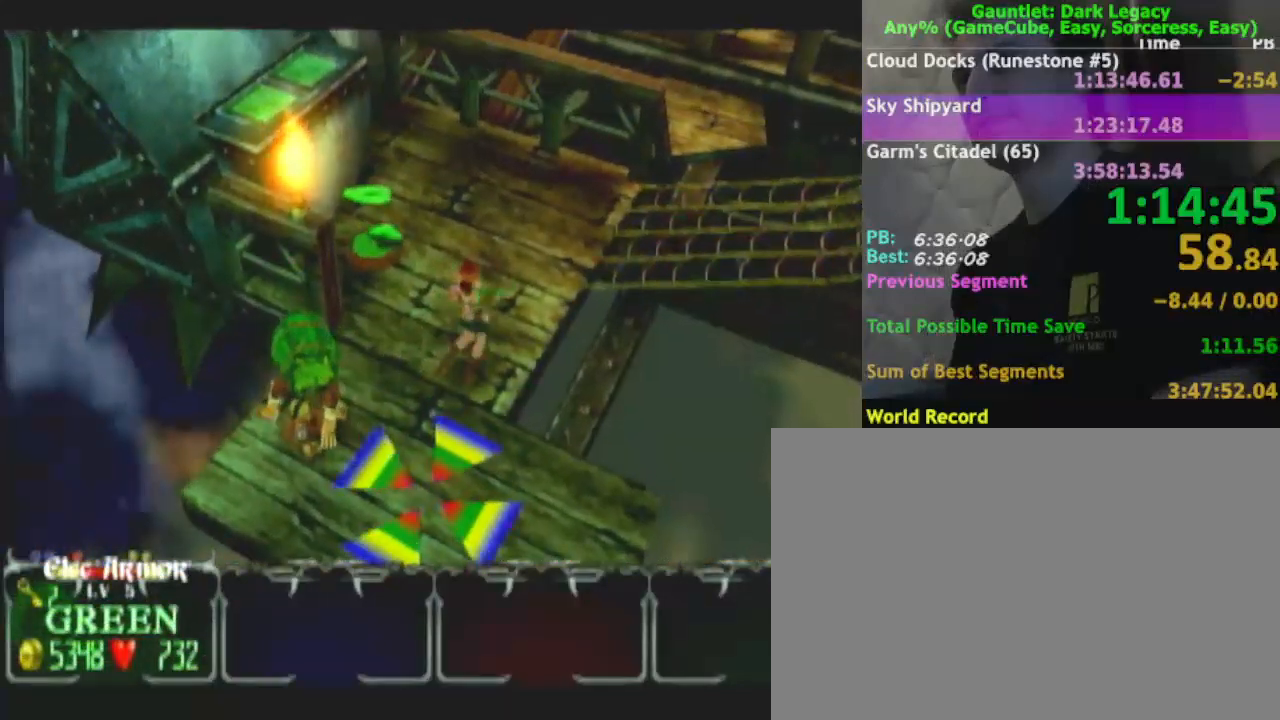
{"dt_ms": 500, "buttons": [], "left_stick": "up-right", "right_stick": "center", "events": []}
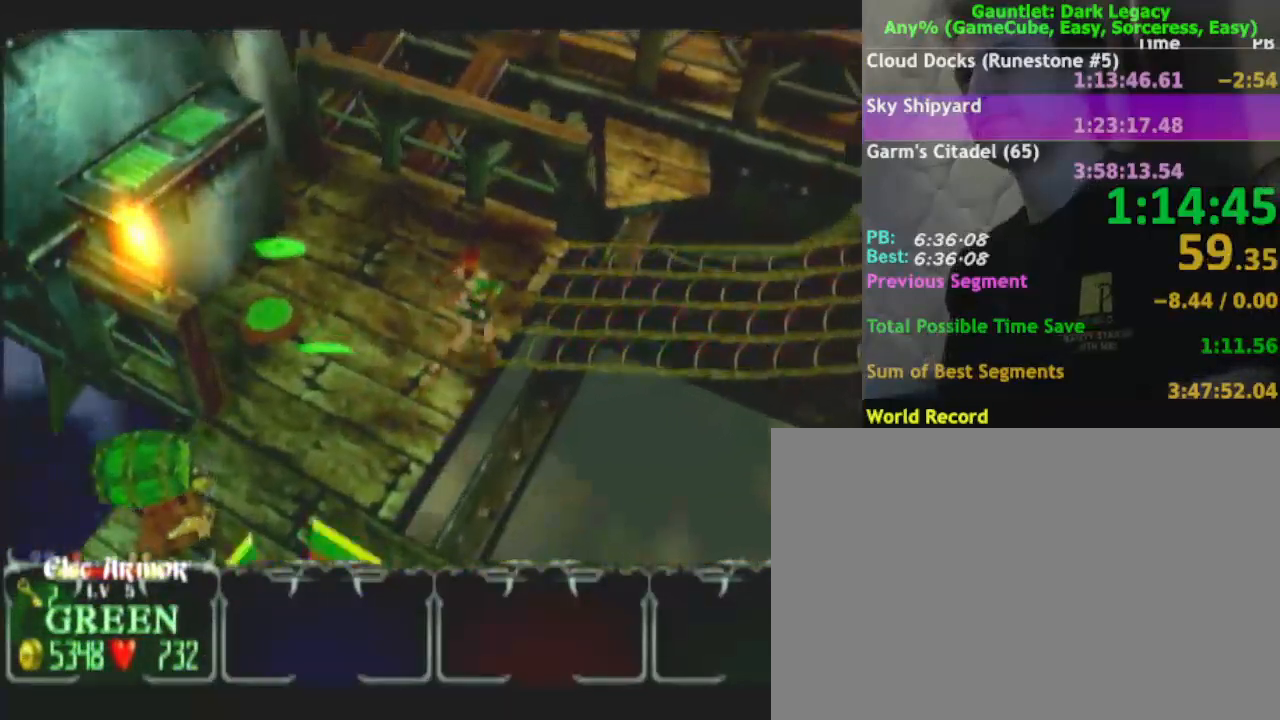
{"dt_ms": 500, "buttons": [], "left_stick": "right", "right_stick": "center", "events": [[50, "left_stick", "right"]]}
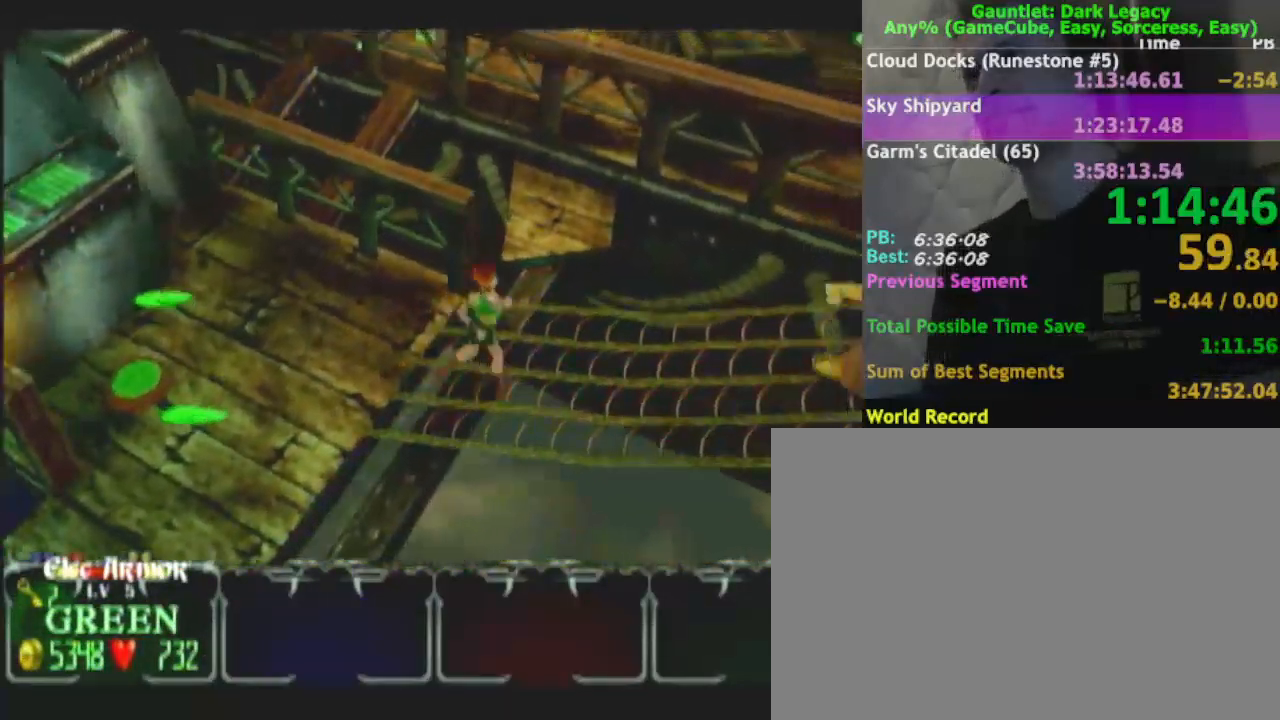
{"dt_ms": 500, "buttons": [], "left_stick": "down-right", "right_stick": "center", "events": [[217, "left_stick", "down-right"]]}
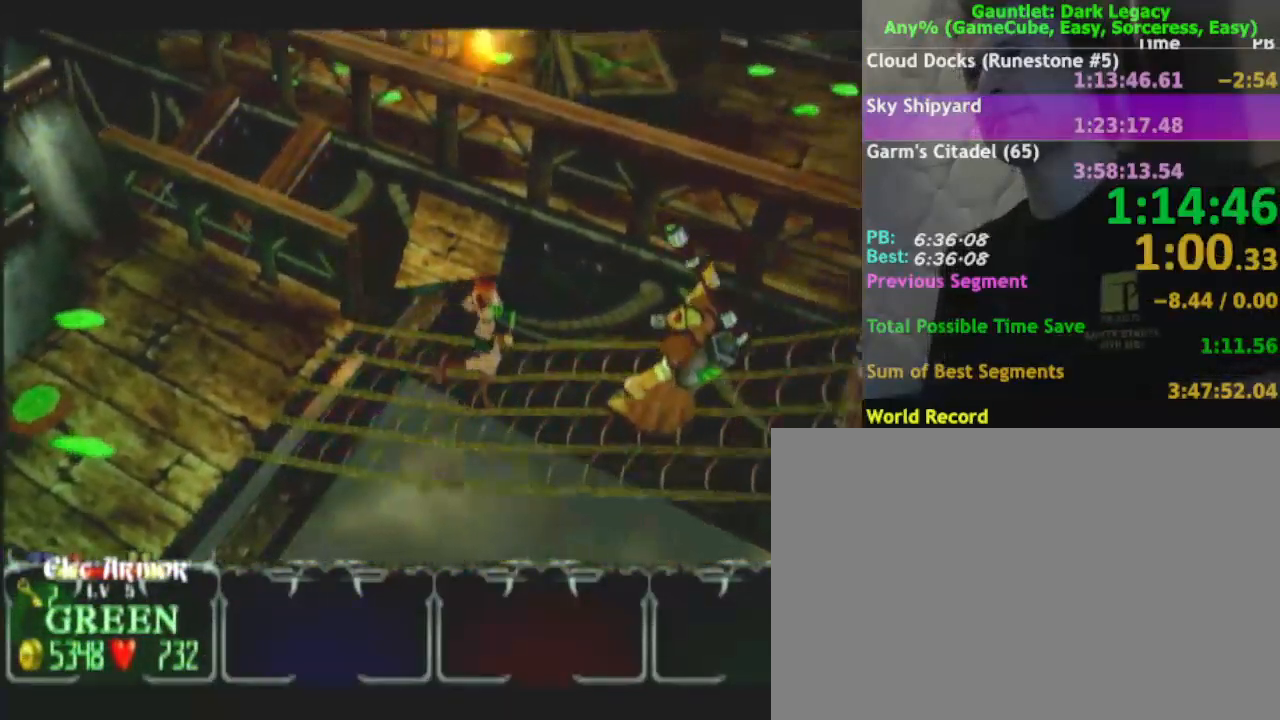
{"dt_ms": 500, "buttons": [], "left_stick": "down-right", "right_stick": "center", "events": [[233, "DPAD_UP", "down"], [267, "DPAD_UP", "up"], [333, "DPAD_UP", "down"], [433, "DPAD_UP", "up"]]}
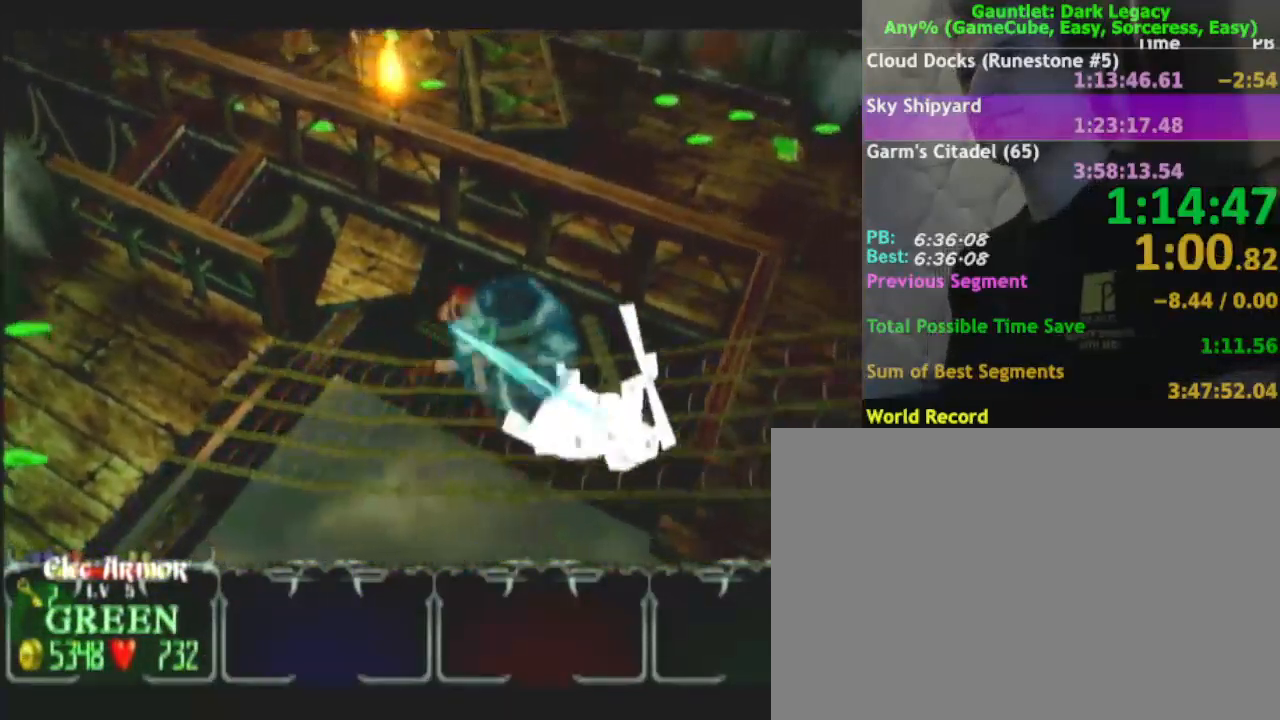
{"dt_ms": 500, "buttons": [], "left_stick": "down-right", "right_stick": "center", "events": [[283, "DPAD_LEFT", "down"], [350, "DPAD_LEFT", "up"]]}
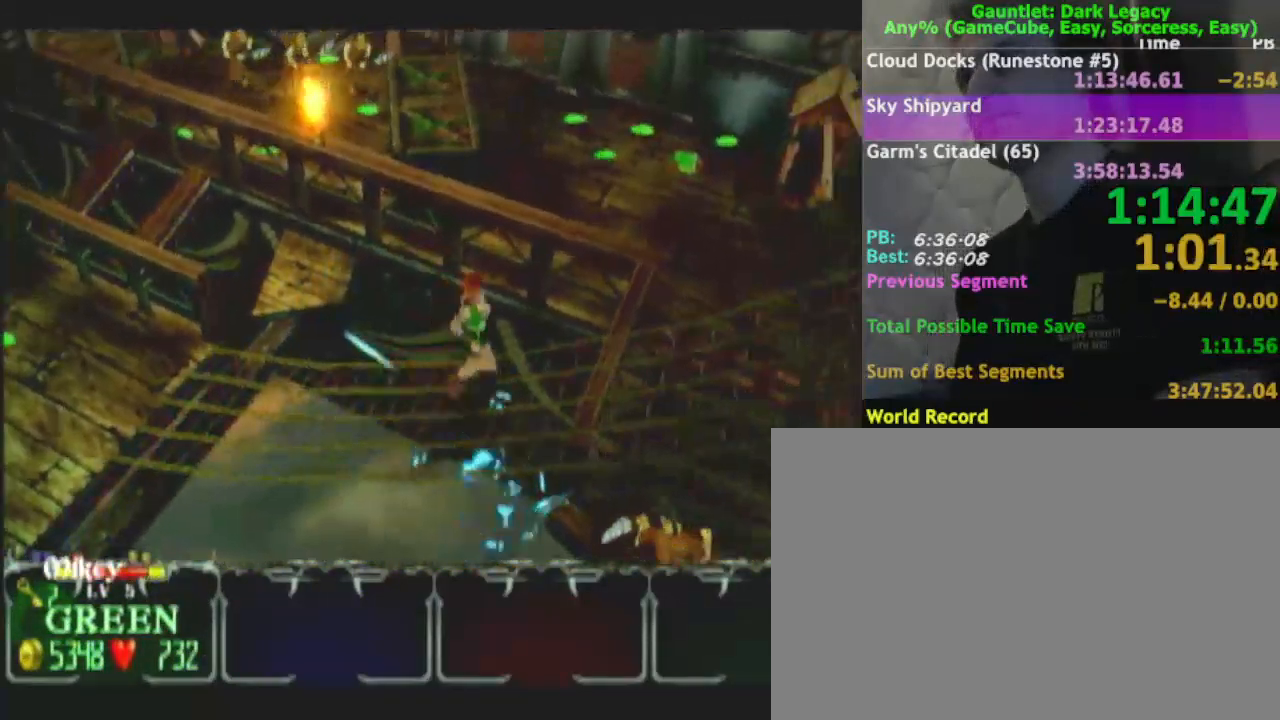
{"dt_ms": 500, "buttons": [], "left_stick": "right", "right_stick": "center", "events": [[50, "DPAD_UP", "down"], [167, "DPAD_UP", "up"], [500, "left_stick", "right"]]}
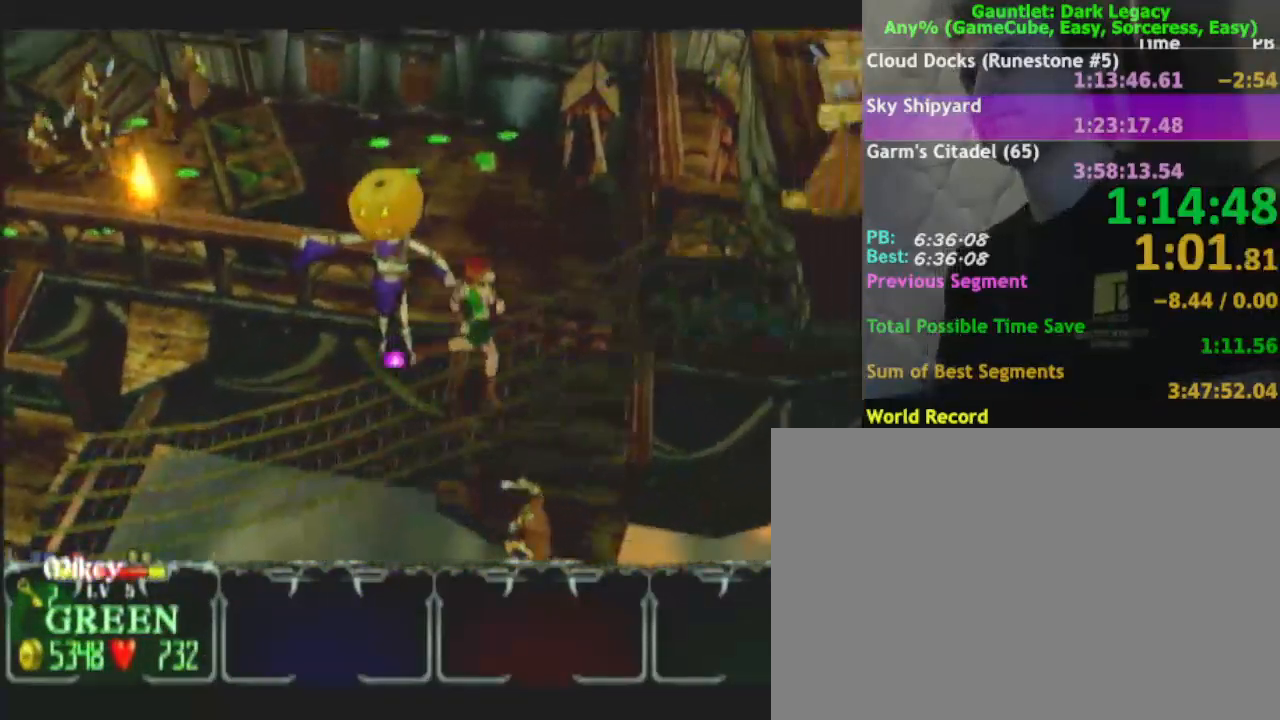
{"dt_ms": 500, "buttons": [], "left_stick": "right", "right_stick": "center", "events": []}
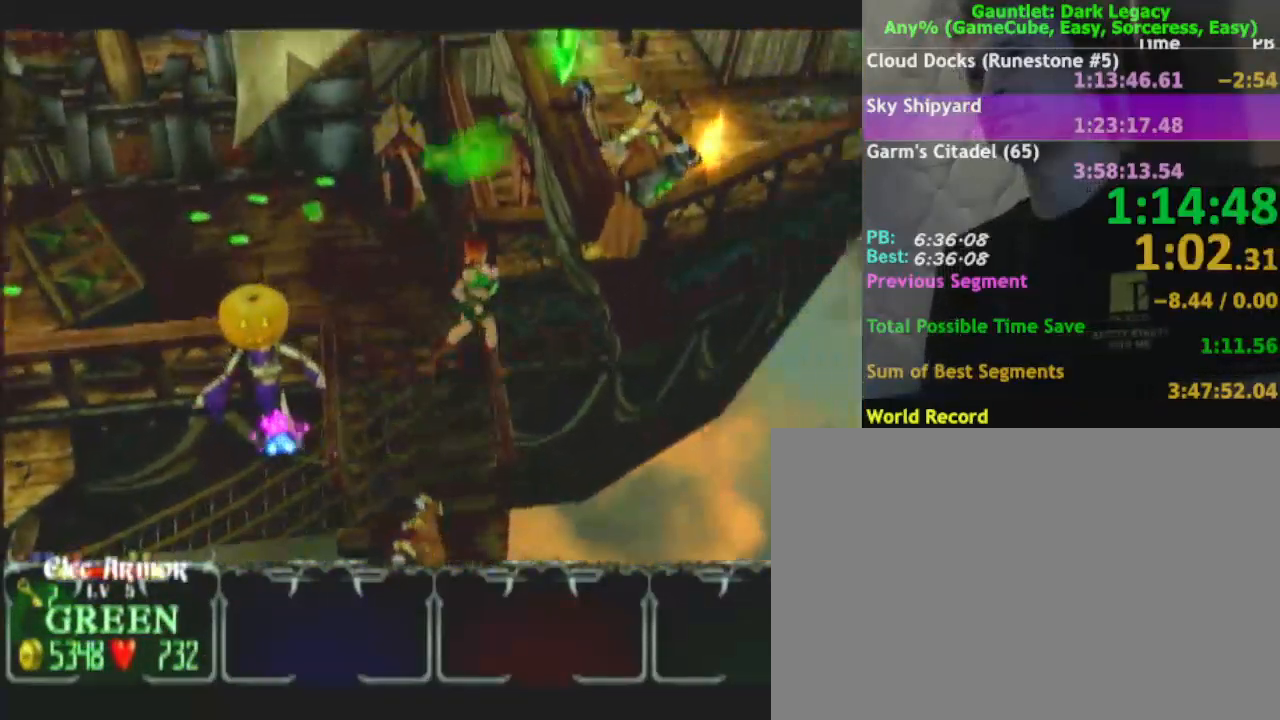
{"dt_ms": 500, "buttons": [], "left_stick": "up-right", "right_stick": "center", "events": [[117, "DPAD_UP", "down"], [167, "DPAD_UP", "up"], [233, "DPAD_UP", "down"], [233, "left_stick", "up-right"], [333, "DPAD_UP", "up"]]}
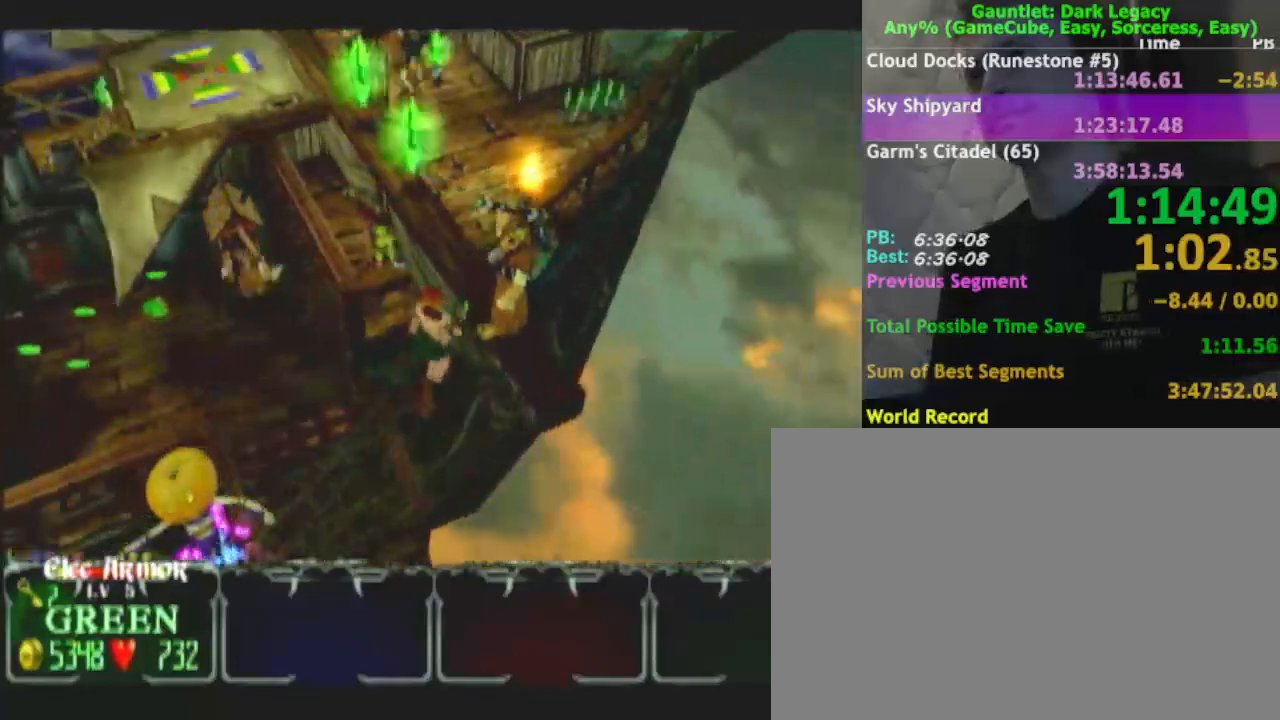
{"dt_ms": 500, "buttons": [], "left_stick": "up-left", "right_stick": "center", "events": [[300, "left_stick", "up"], [417, "left_stick", "up-left"]]}
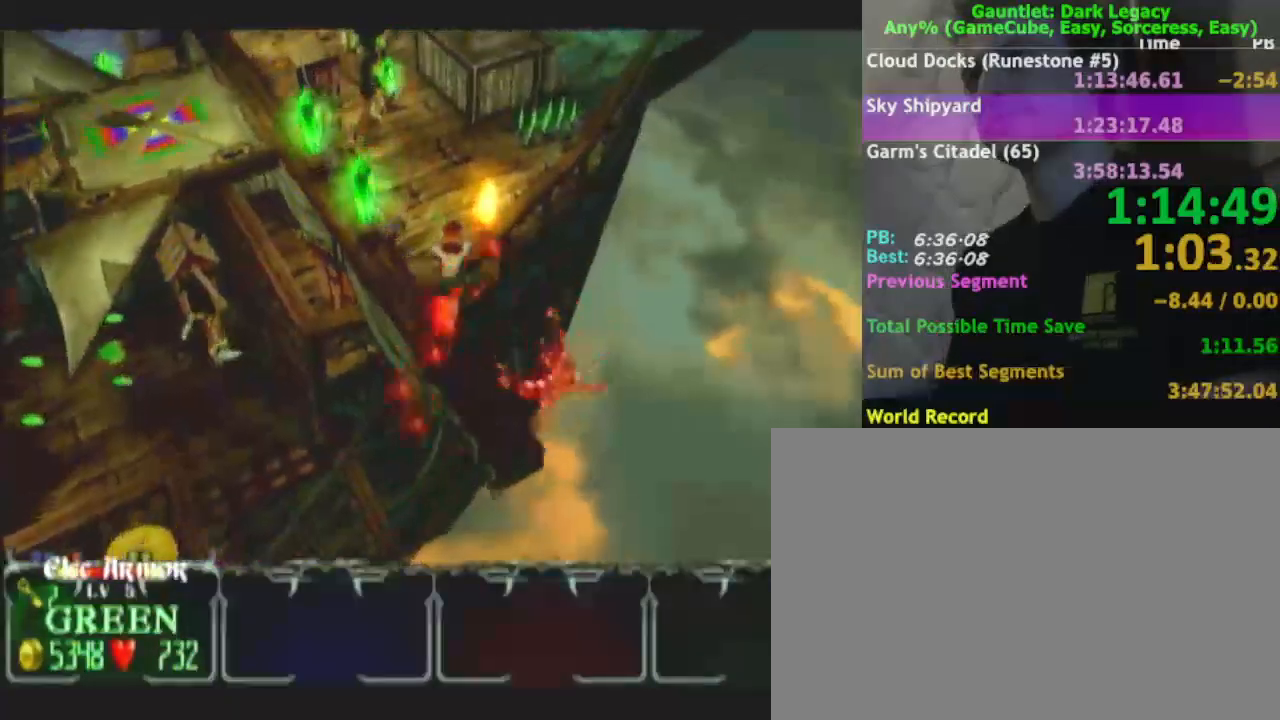
{"dt_ms": 500, "buttons": [], "left_stick": "up-left", "right_stick": "center", "events": []}
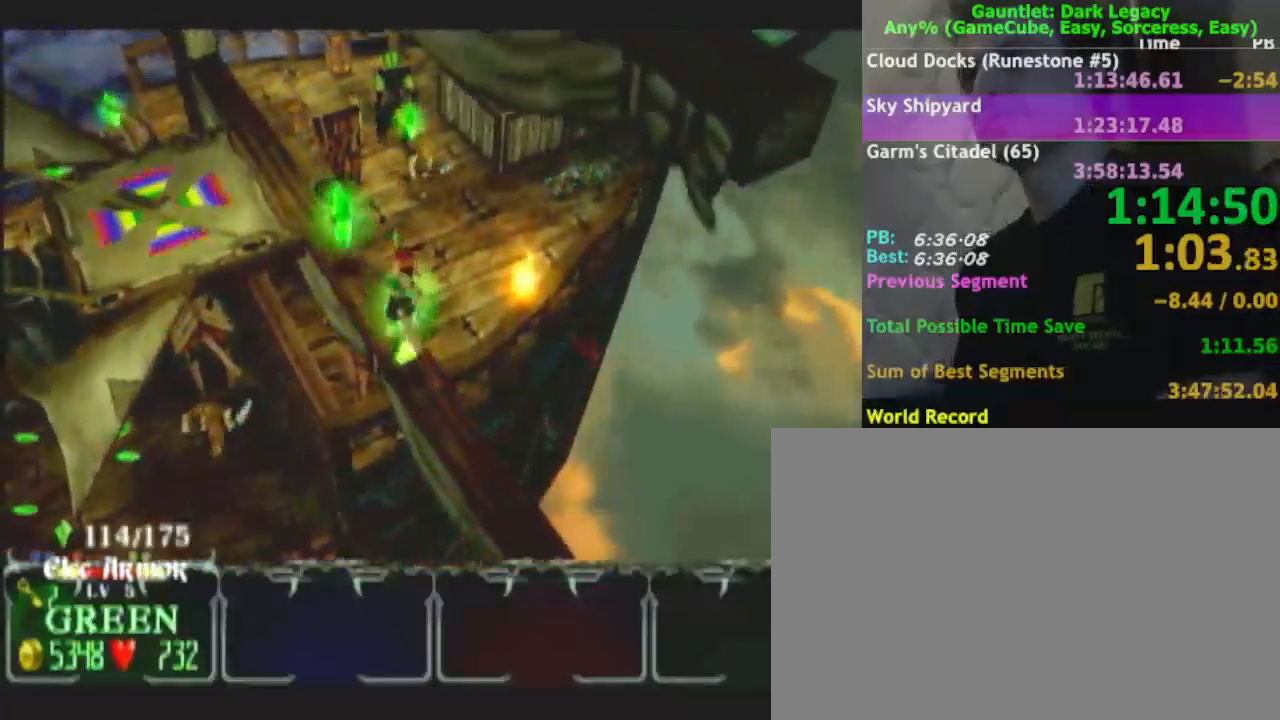
{"dt_ms": 500, "buttons": [], "left_stick": "up-left", "right_stick": "center", "events": []}
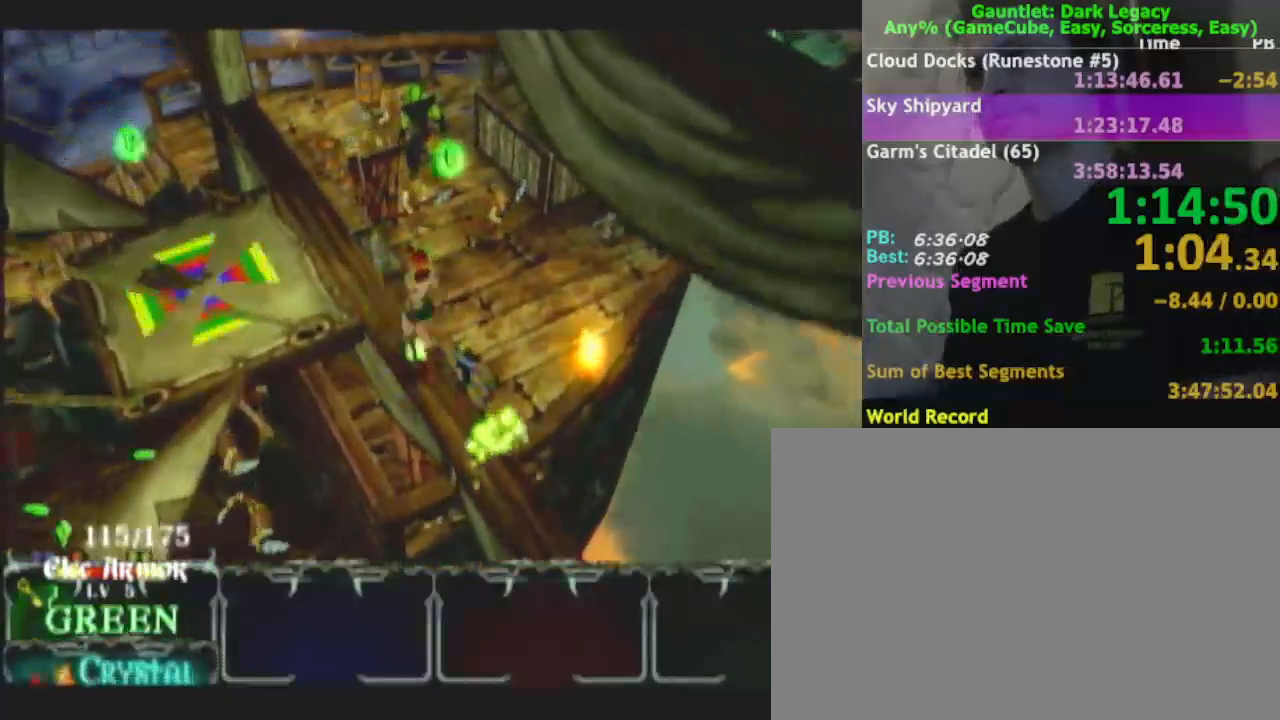
{"dt_ms": 500, "buttons": [], "left_stick": "down-left", "right_stick": "center", "events": [[217, "left_stick", "left"], [367, "left_stick", "down-left"]]}